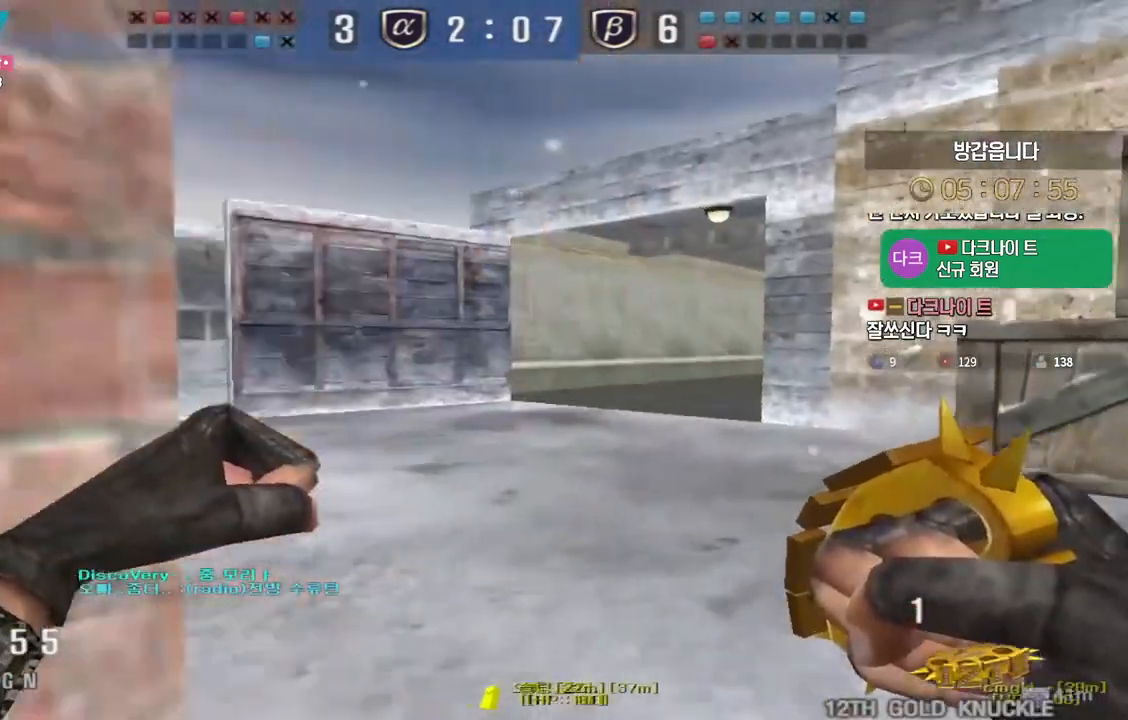
Gameplay with keyboard; each line is a JSON object with the keys held at the frame after it. "events" lists presses ("down") and releases ("up") of "a", "ctrl", "d", "e", "f", "q", "r", "s", "shift", "space", "tab" and "w" between this image and that frame as [ms after this image, input, new state], when the widget could be followed in between. No other keys are recorded. Mouse input is not recorded.
{"keys": ["d", "w"], "events": [[117, "ctrl", "down"], [117, "d", "up"], [133, "w", "up"], [167, "ctrl", "up"], [217, "d", "down"], [217, "w", "down"]]}
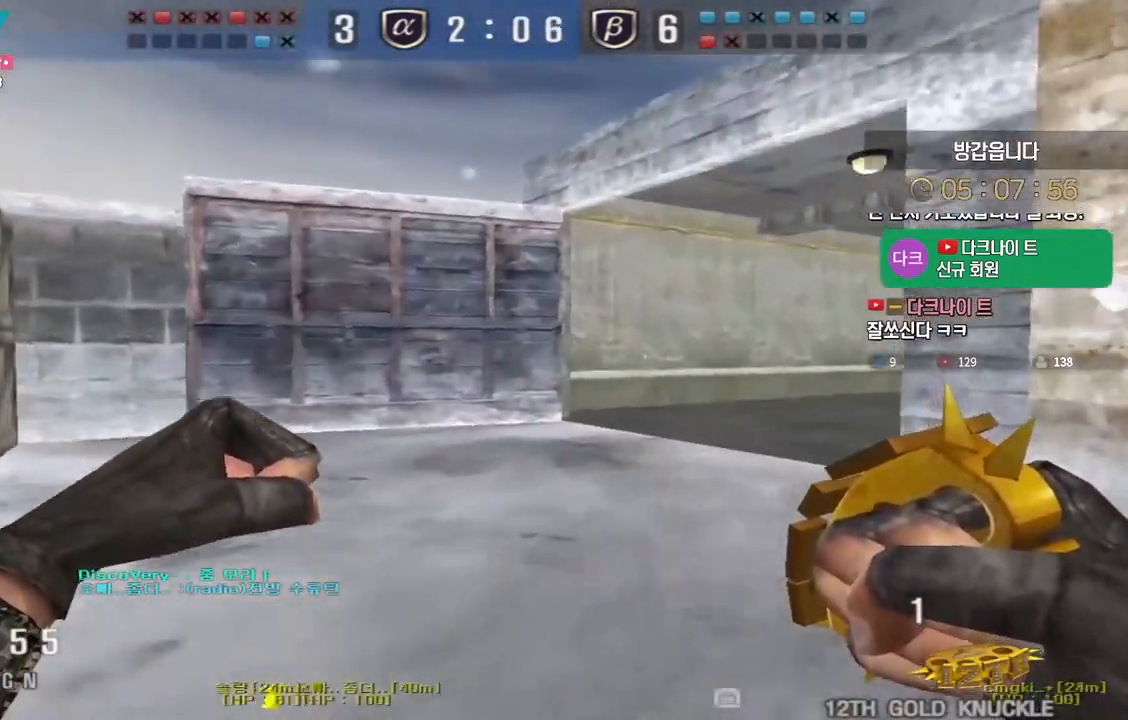
{"keys": ["a"], "events": [[33, "ctrl", "down"], [33, "d", "up"], [50, "w", "up"], [100, "ctrl", "up"], [133, "d", "down"], [133, "w", "down"], [417, "d", "up"], [433, "ctrl", "down"], [450, "w", "up"], [483, "a", "down"], [483, "ctrl", "up"]]}
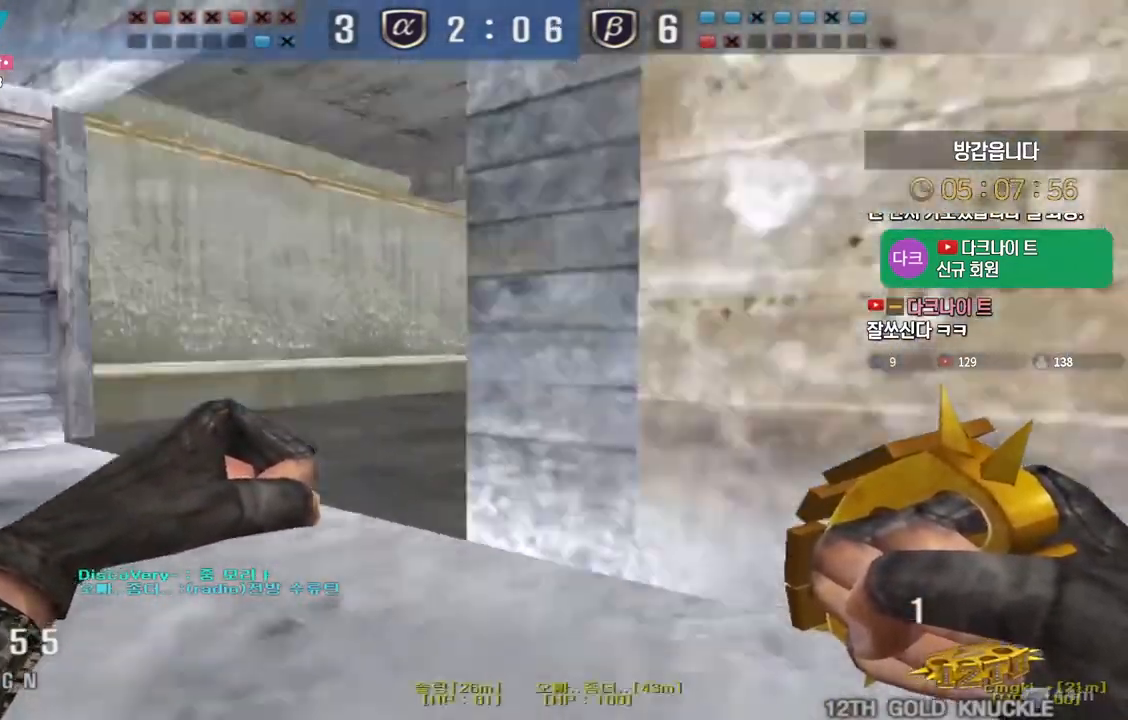
{"keys": ["a", "w"], "events": [[17, "w", "down"], [317, "a", "up"], [317, "ctrl", "down"], [317, "w", "up"], [383, "ctrl", "up"], [400, "w", "down"], [417, "a", "down"]]}
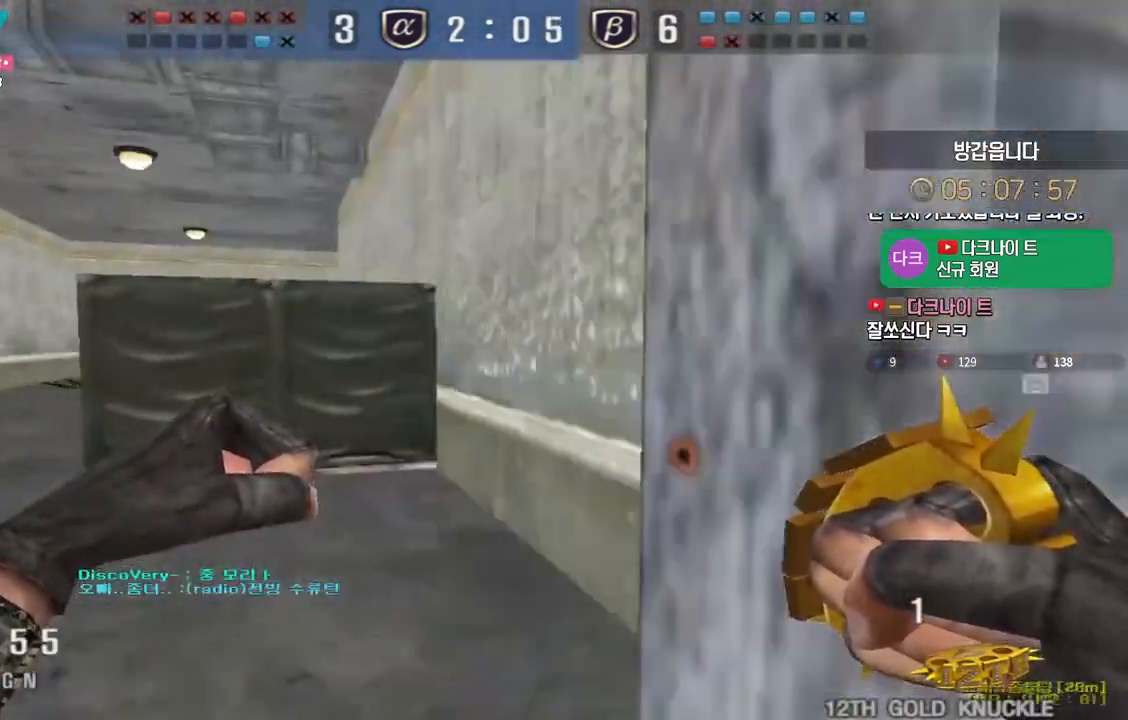
{"keys": ["a", "w"], "events": [[200, "ctrl", "down"], [217, "a", "up"], [217, "w", "up"], [283, "ctrl", "up"], [300, "a", "down"], [300, "w", "down"]]}
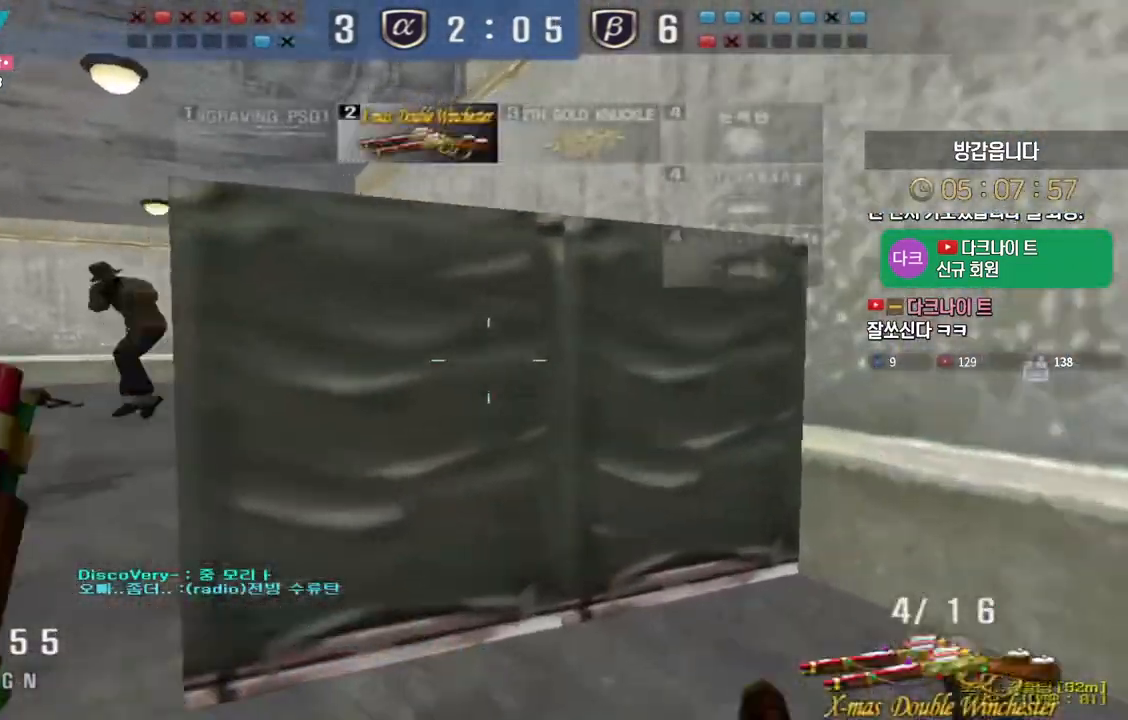
{"keys": ["a", "s"], "events": [[50, "ctrl", "down"], [67, "a", "up"], [67, "w", "up"], [117, "ctrl", "up"], [133, "space", "down"], [217, "space", "up"], [400, "a", "down"], [417, "s", "down"]]}
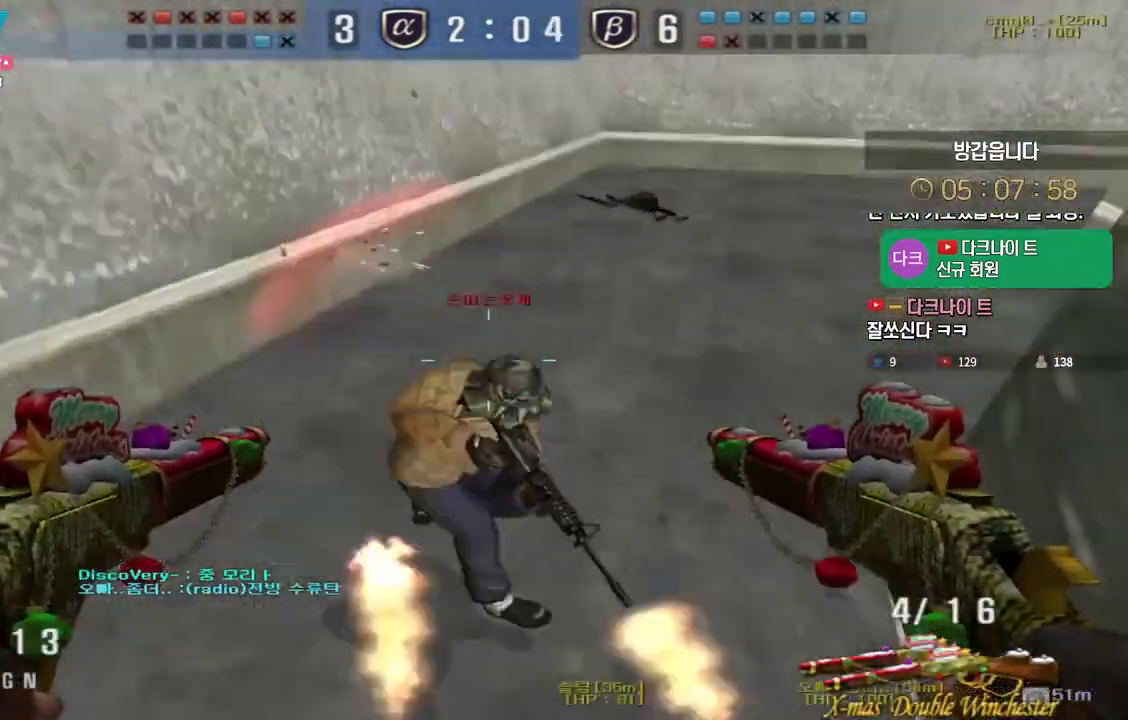
{"keys": [], "events": [[383, "ctrl", "down"], [400, "a", "up"], [400, "s", "up"], [417, "space", "down"], [467, "ctrl", "up"], [500, "space", "up"]]}
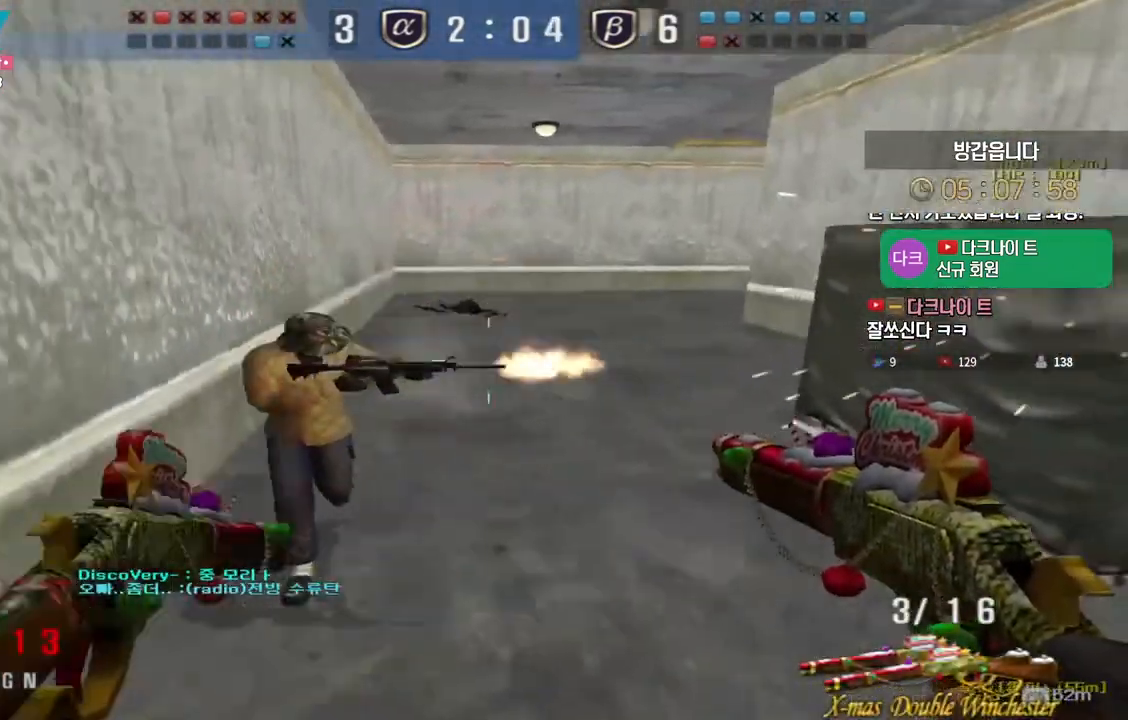
{"keys": [], "events": [[267, "d", "down"], [283, "w", "down"], [500, "d", "up"], [500, "w", "up"]]}
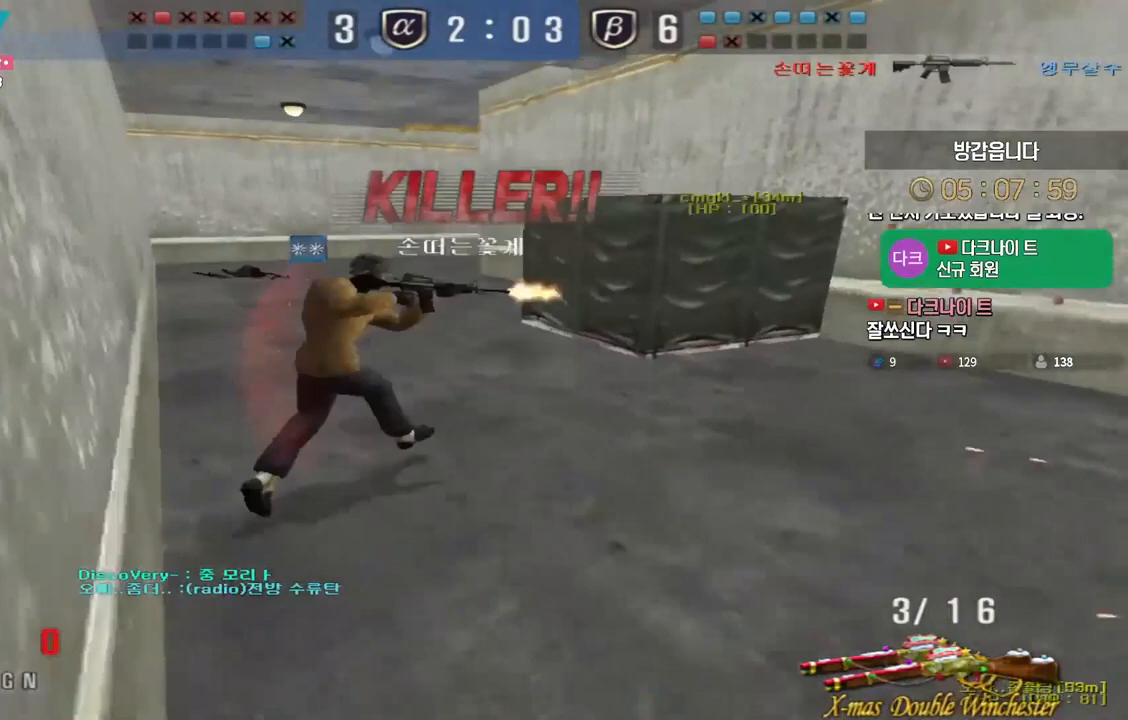
{"keys": [], "events": [[133, "tab", "down"], [283, "tab", "up"]]}
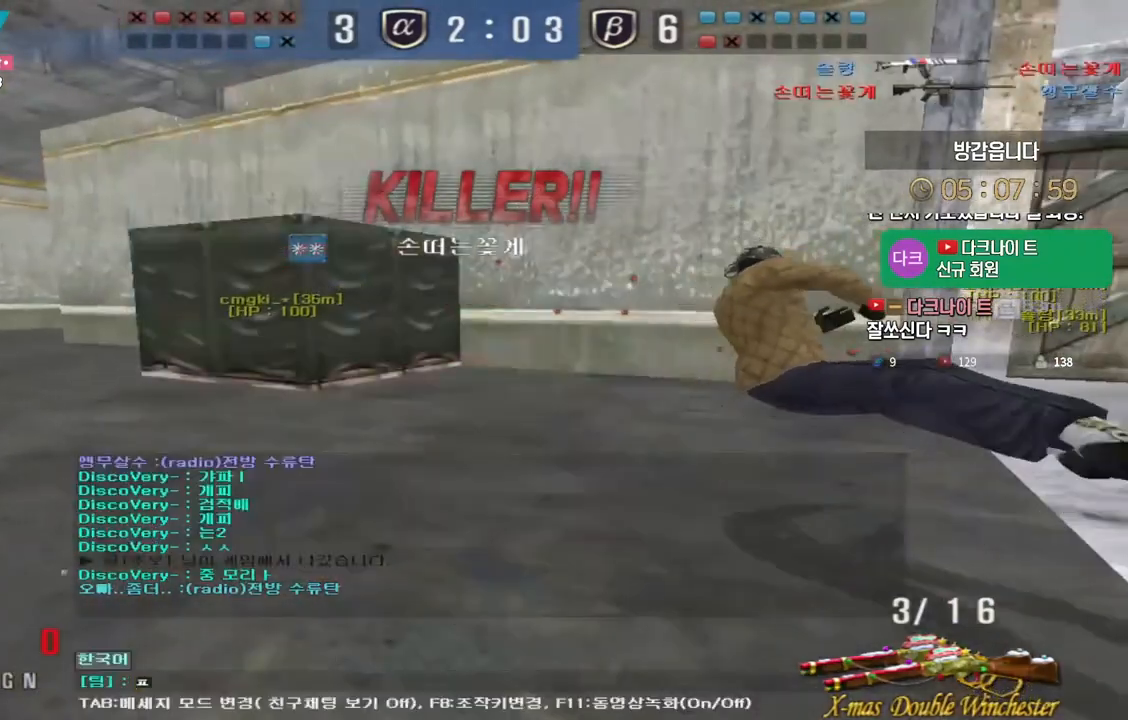
{"keys": [], "events": []}
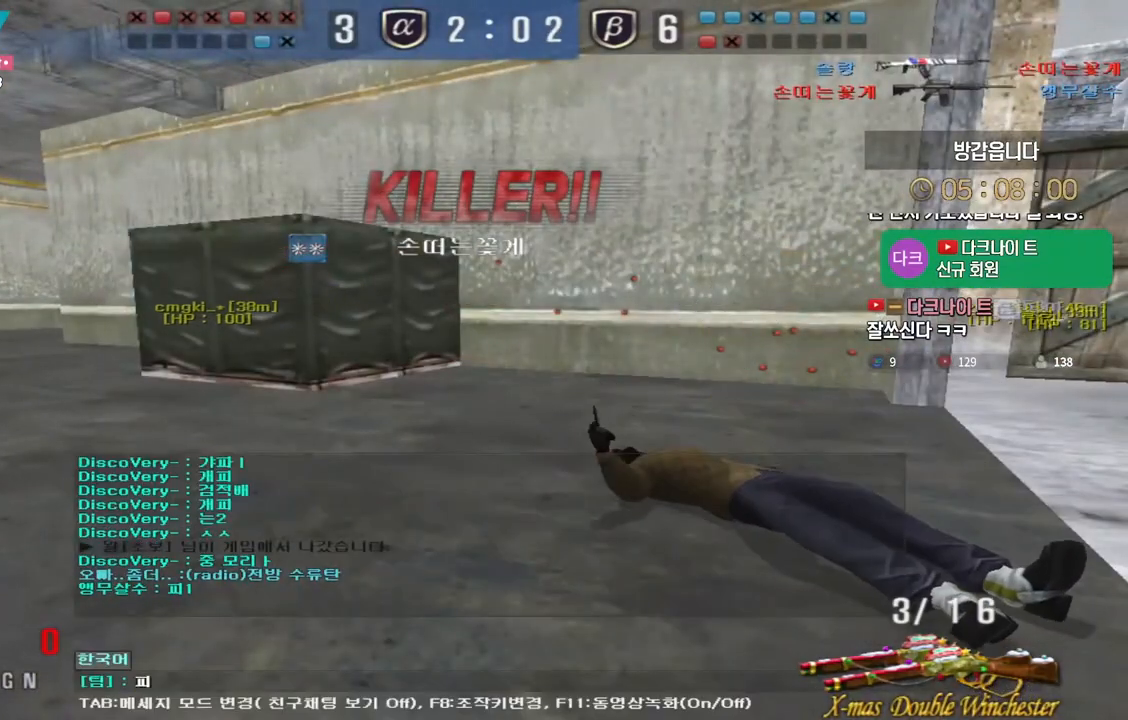
{"keys": [], "events": [[383, "s", "down"], [467, "s", "up"]]}
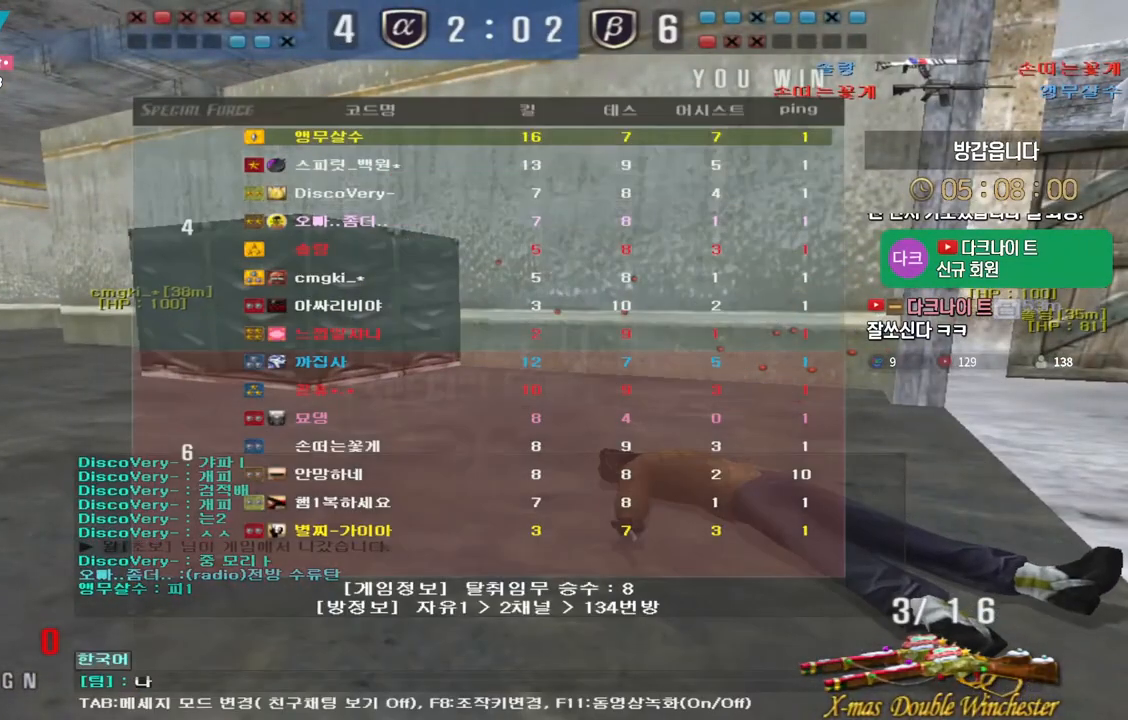
{"keys": [], "events": [[33, "d", "down"], [100, "d", "up"]]}
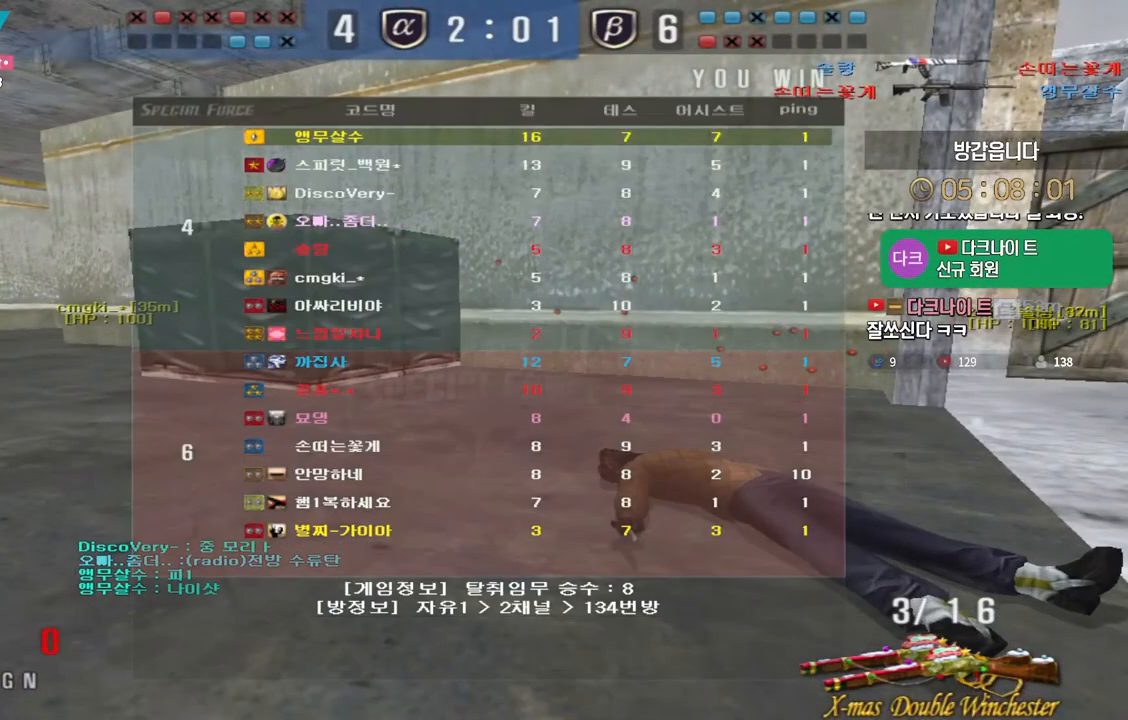
{"keys": [], "events": []}
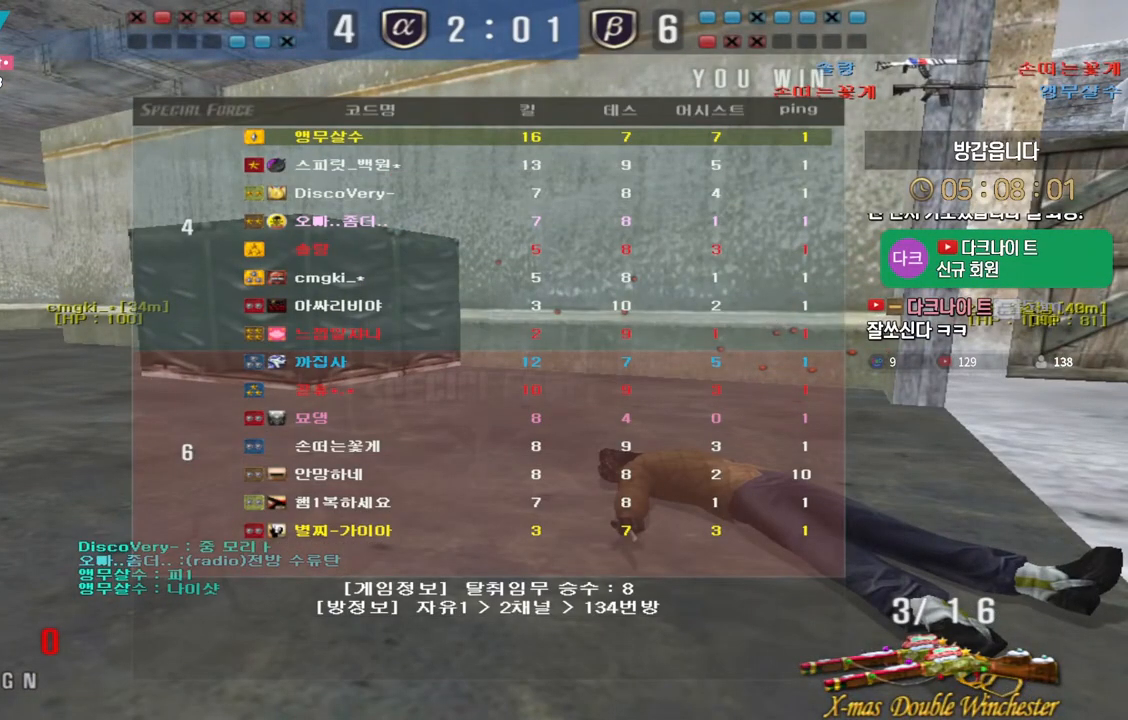
{"keys": [], "events": []}
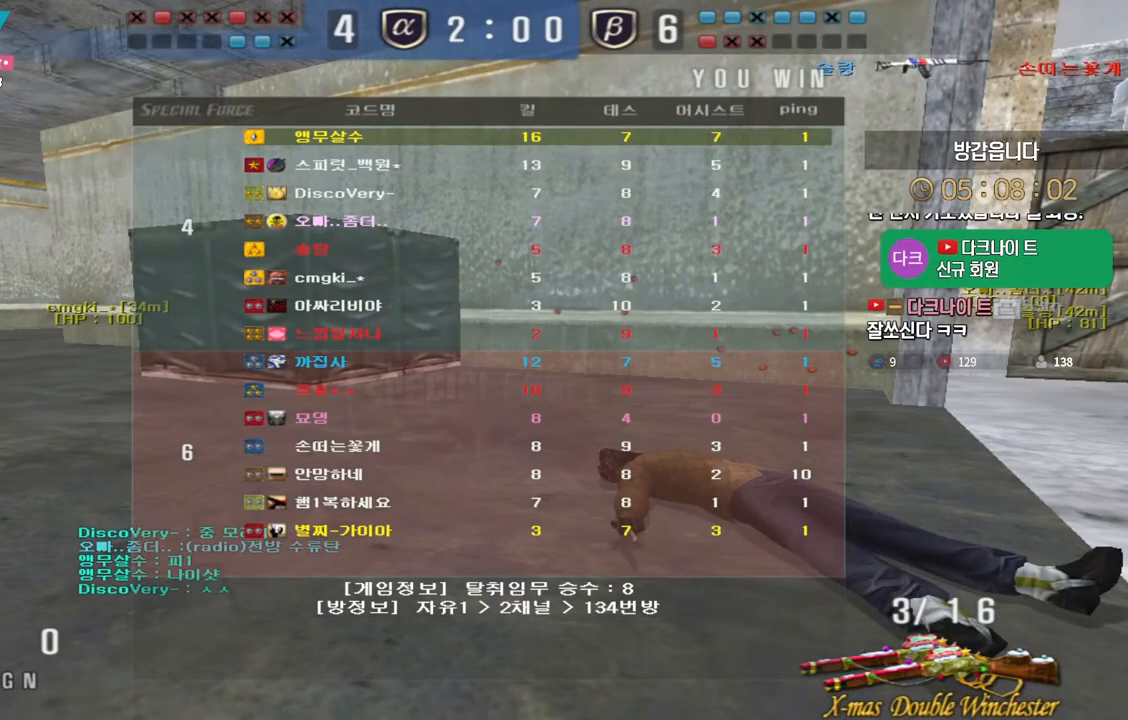
{"keys": [], "events": []}
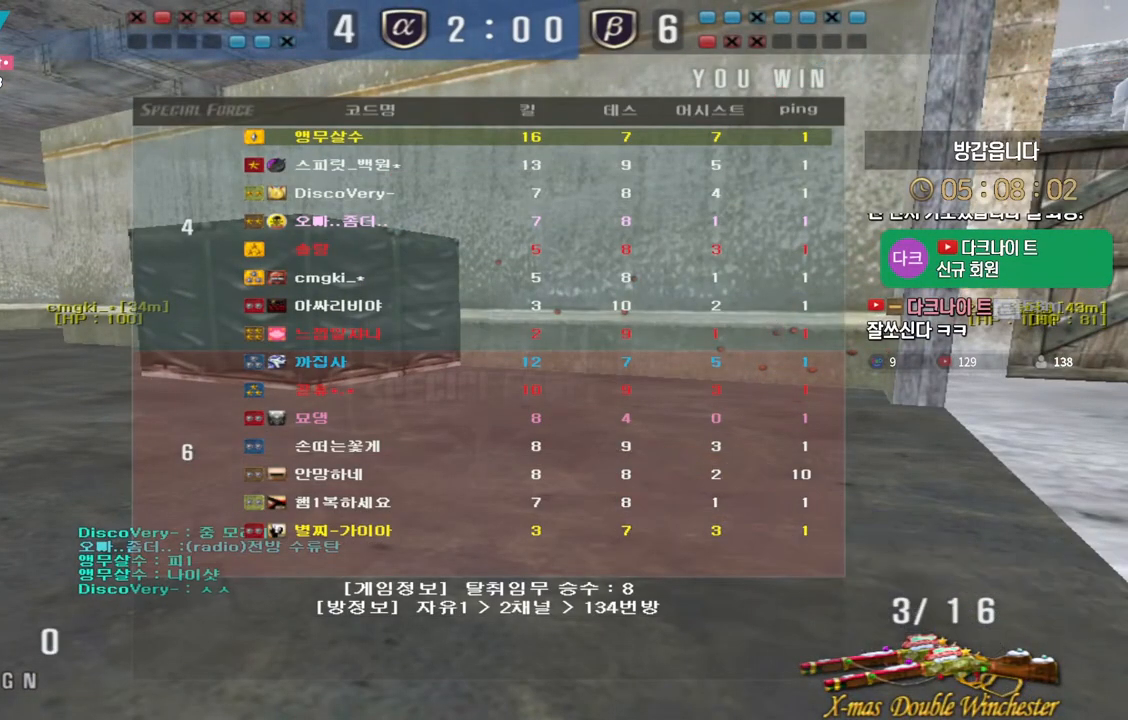
{"keys": [], "events": []}
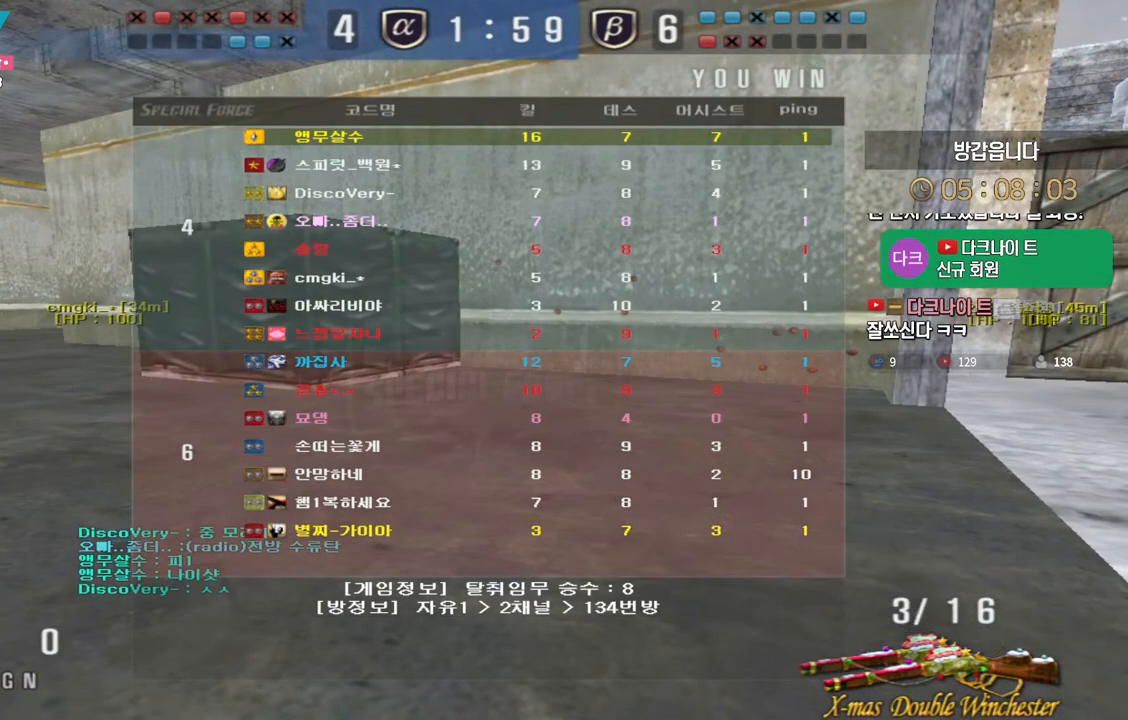
{"keys": ["w"], "events": [[283, "w", "down"]]}
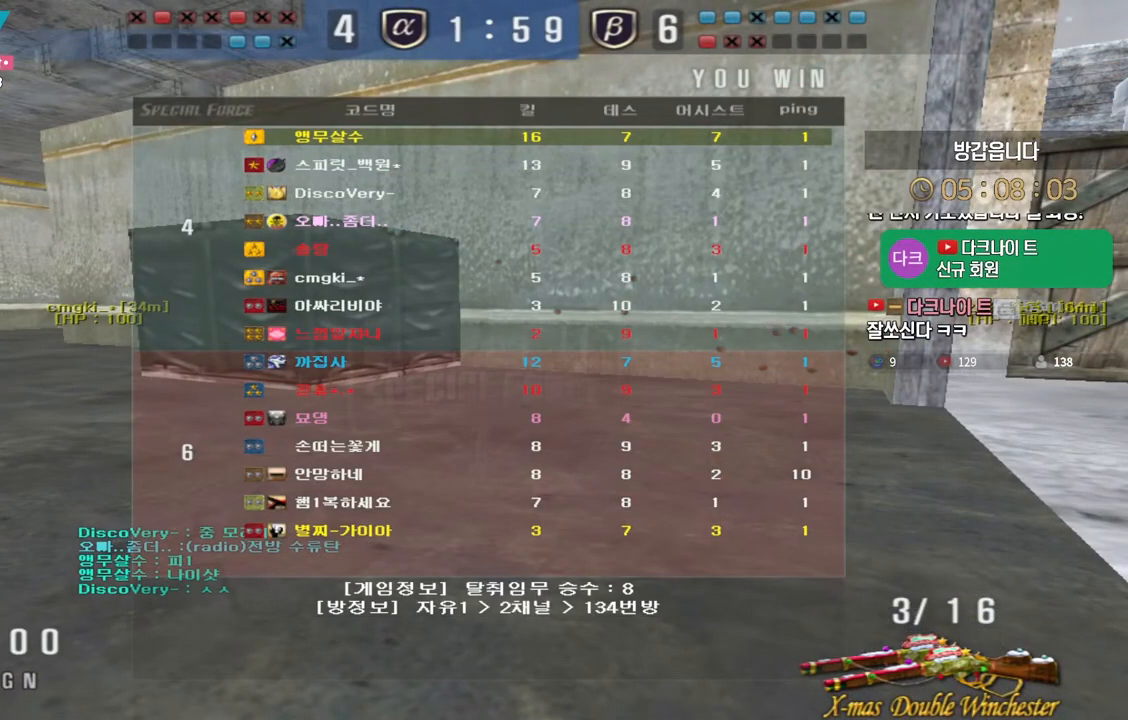
{"keys": ["w"], "events": []}
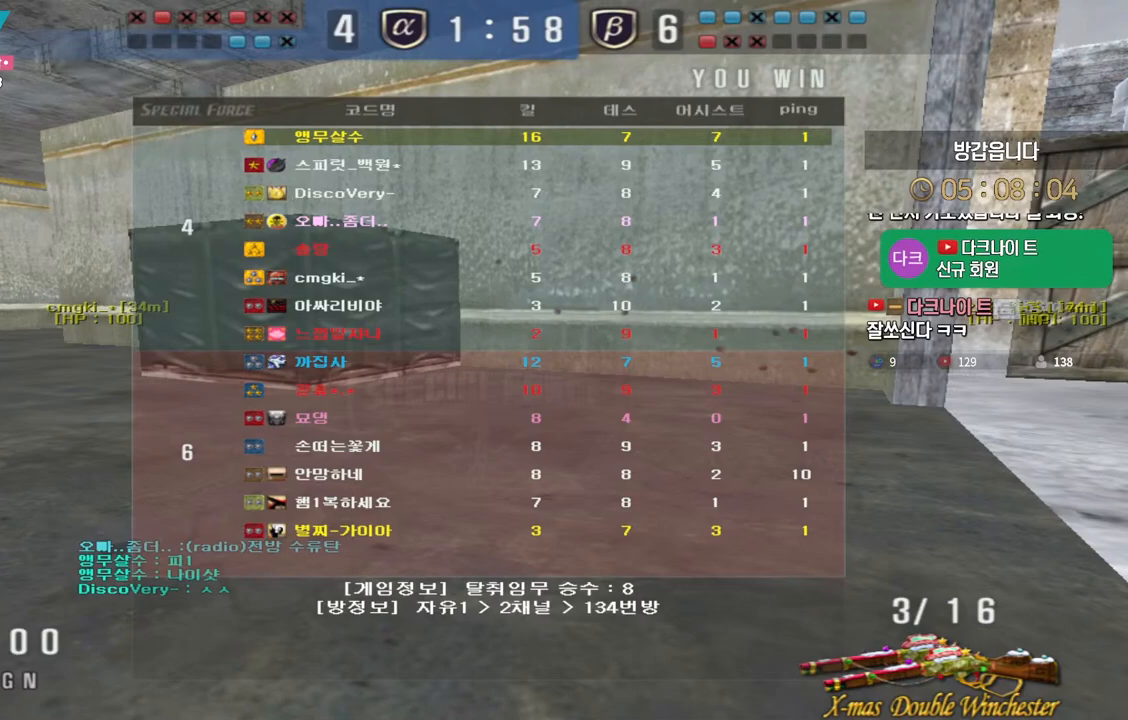
{"keys": ["w"], "events": []}
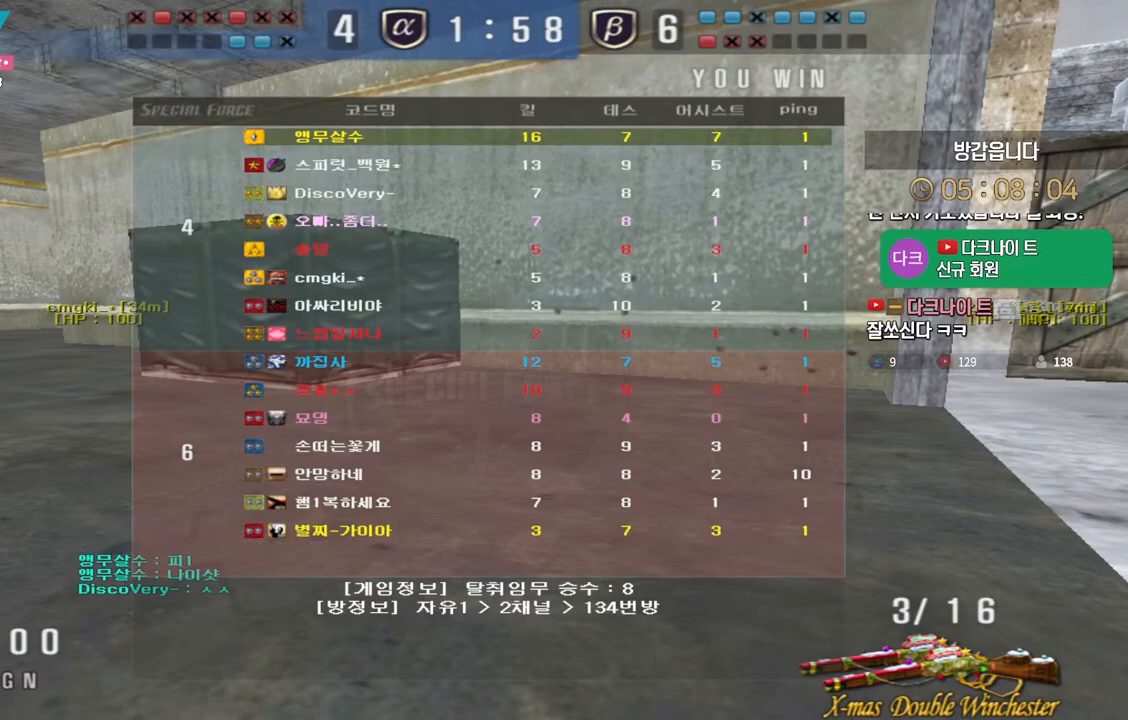
{"keys": ["w"], "events": []}
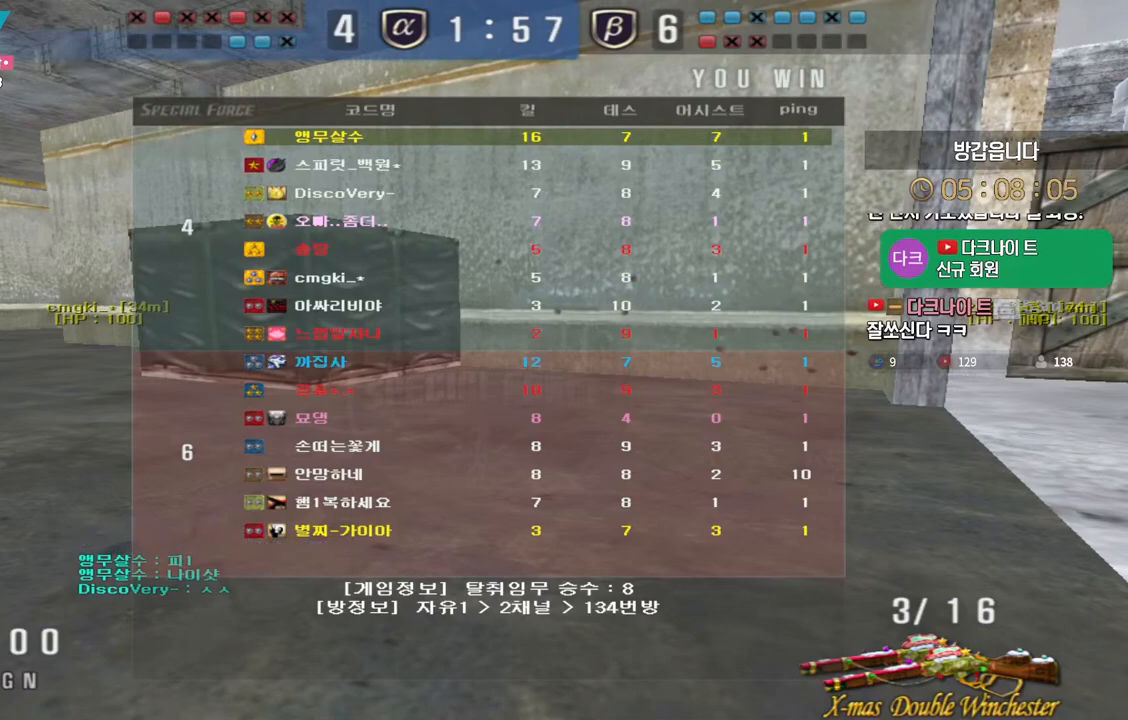
{"keys": ["w"], "events": []}
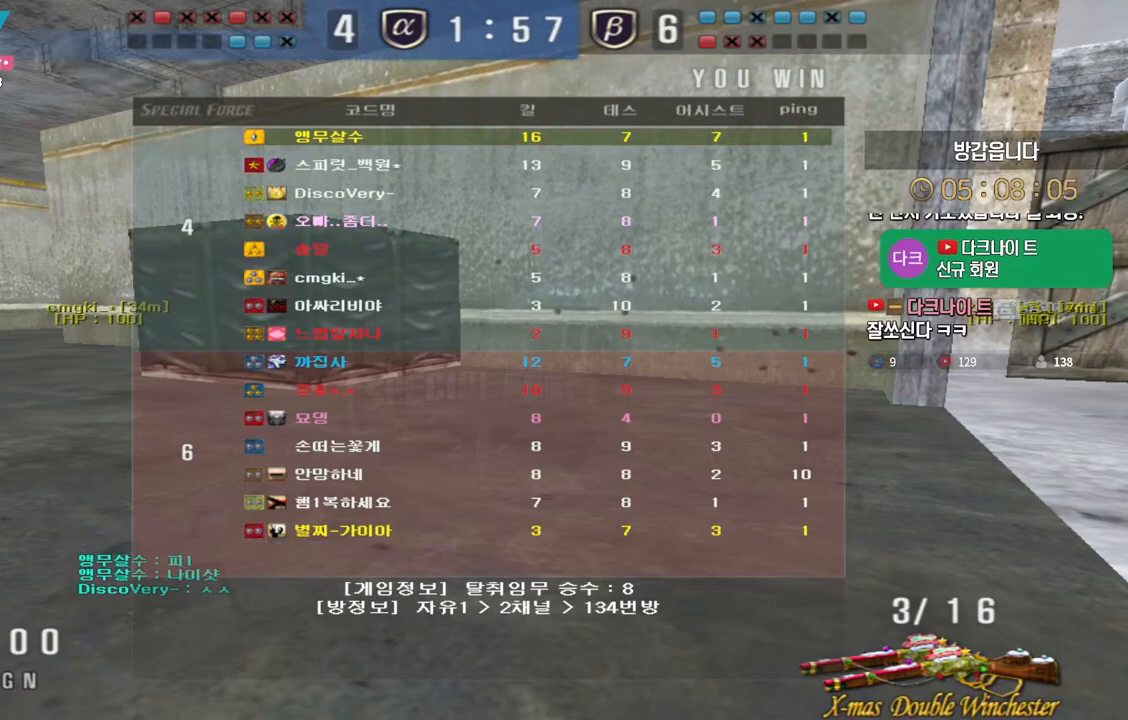
{"keys": ["w"], "events": []}
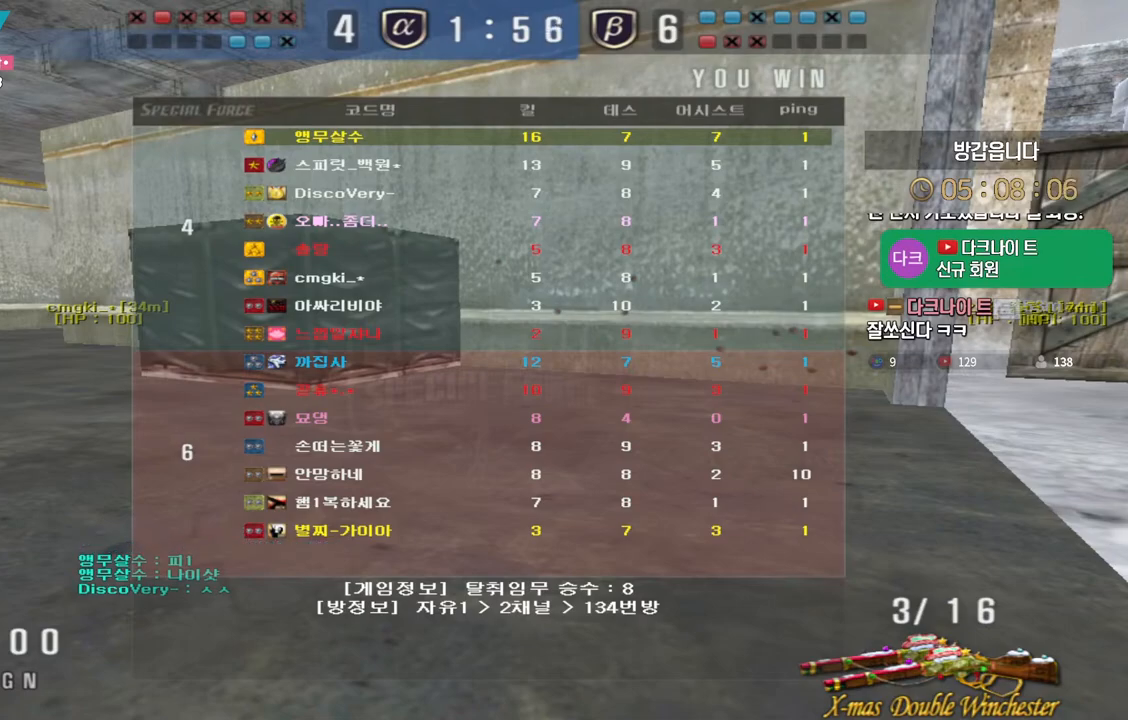
{"keys": ["tab", "w"], "events": [[500, "tab", "down"]]}
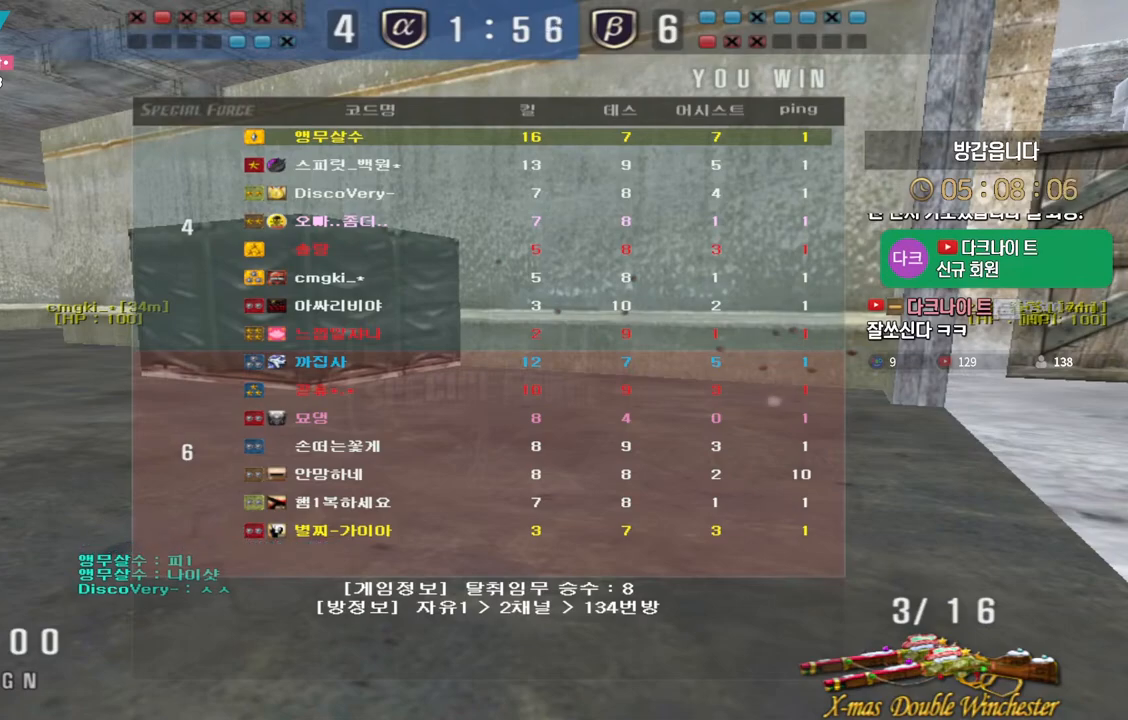
{"keys": ["tab", "w"], "events": []}
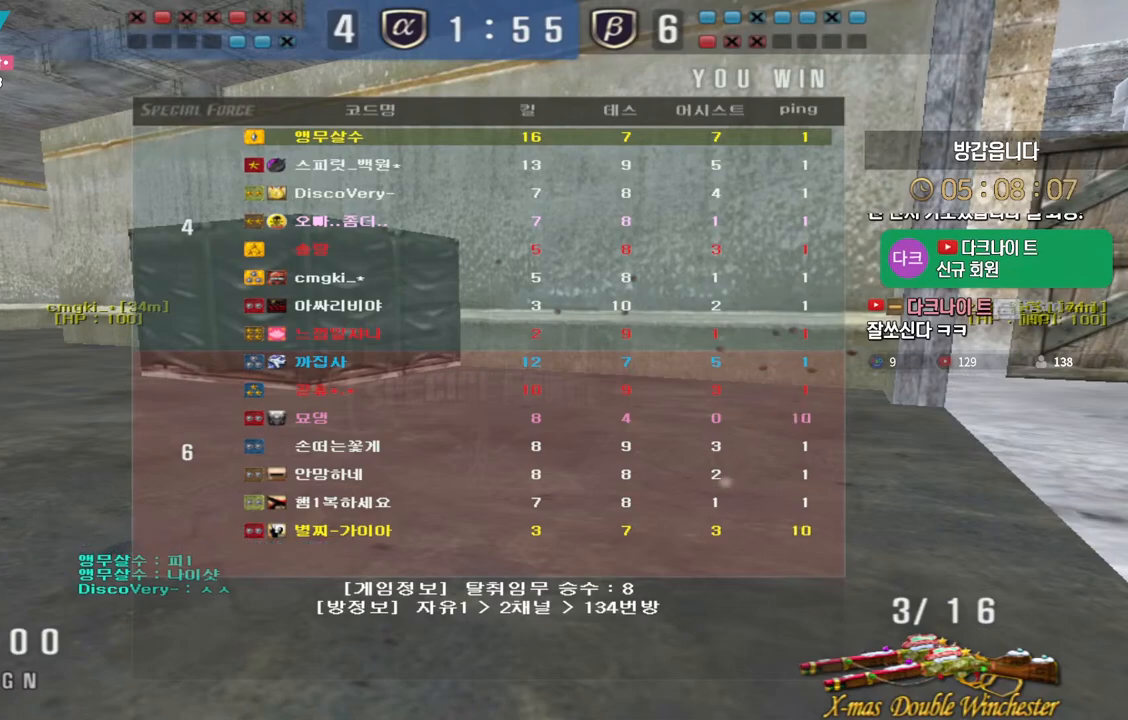
{"keys": ["tab", "w"], "events": []}
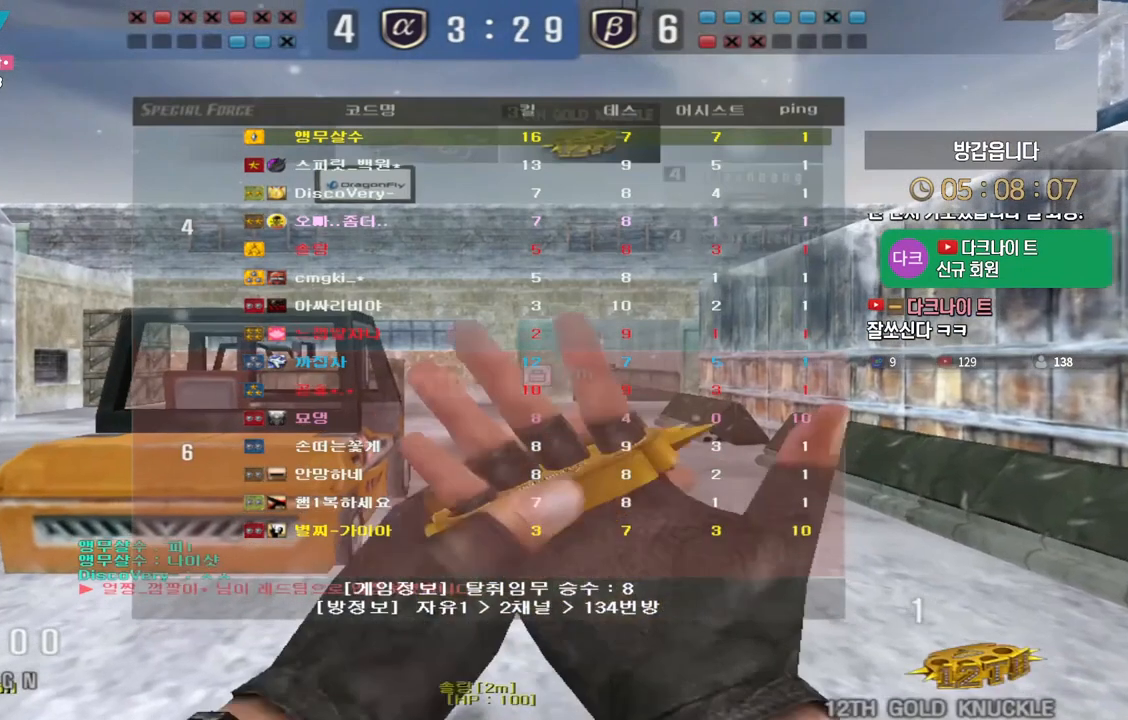
{"keys": ["d", "tab", "w"], "events": [[17, "tab", "up"], [150, "d", "down"], [250, "tab", "down"]]}
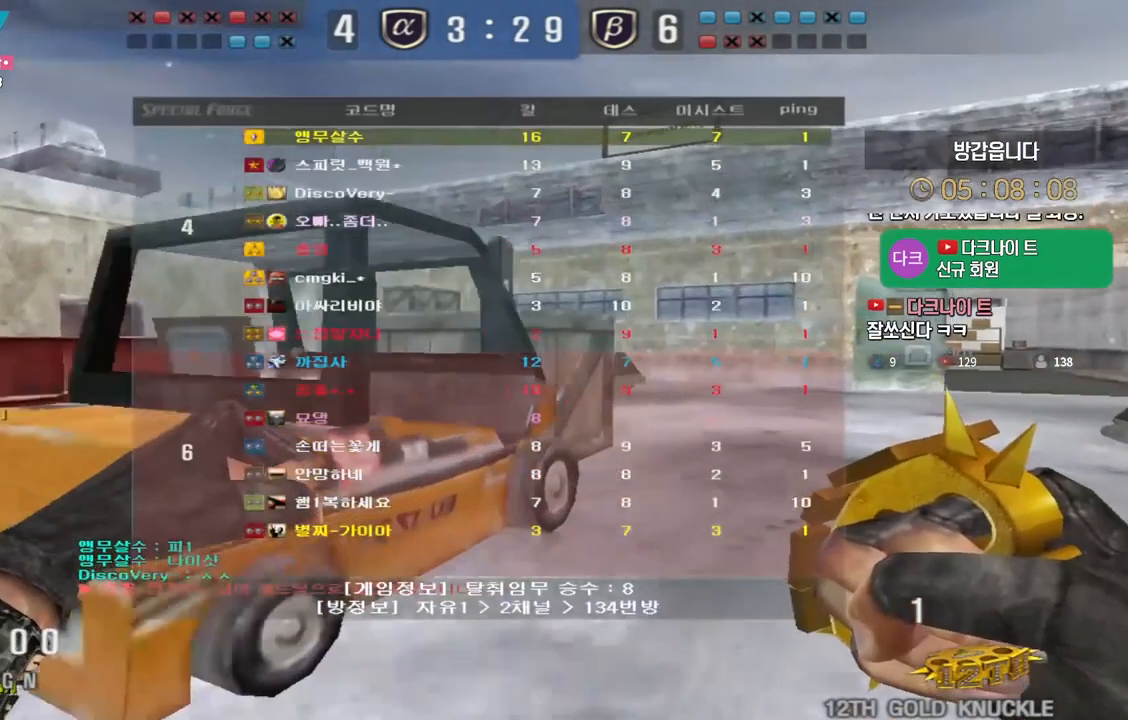
{"keys": ["d", "tab", "w"], "events": []}
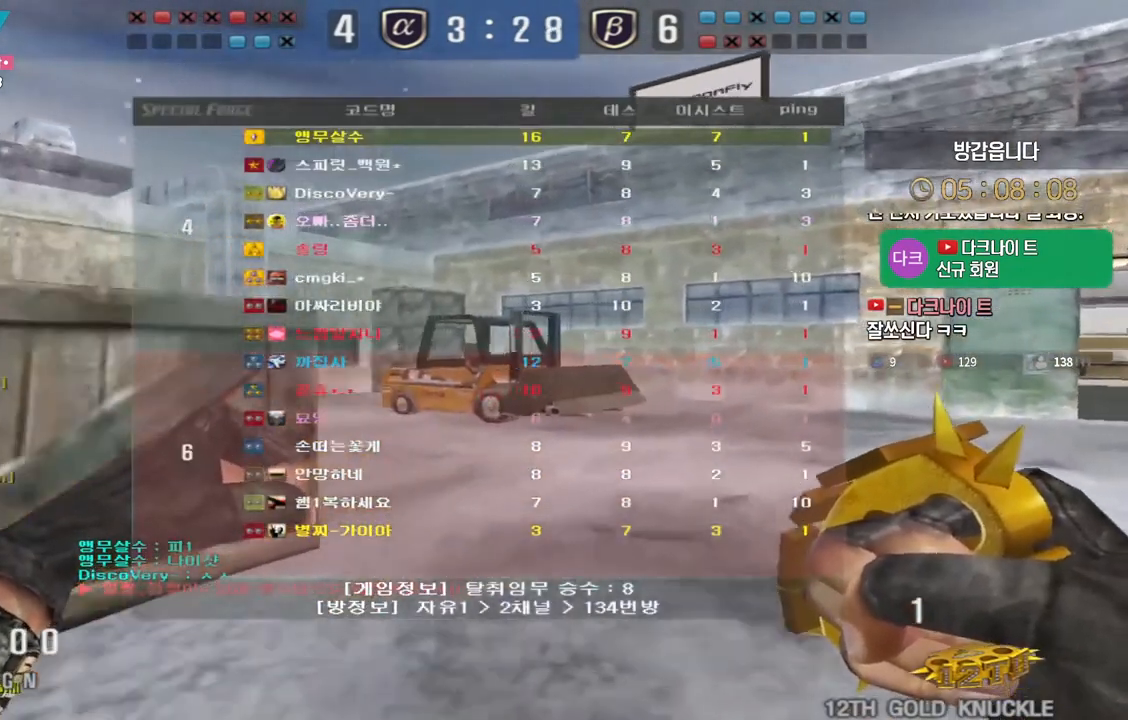
{"keys": ["d", "tab", "w"], "events": []}
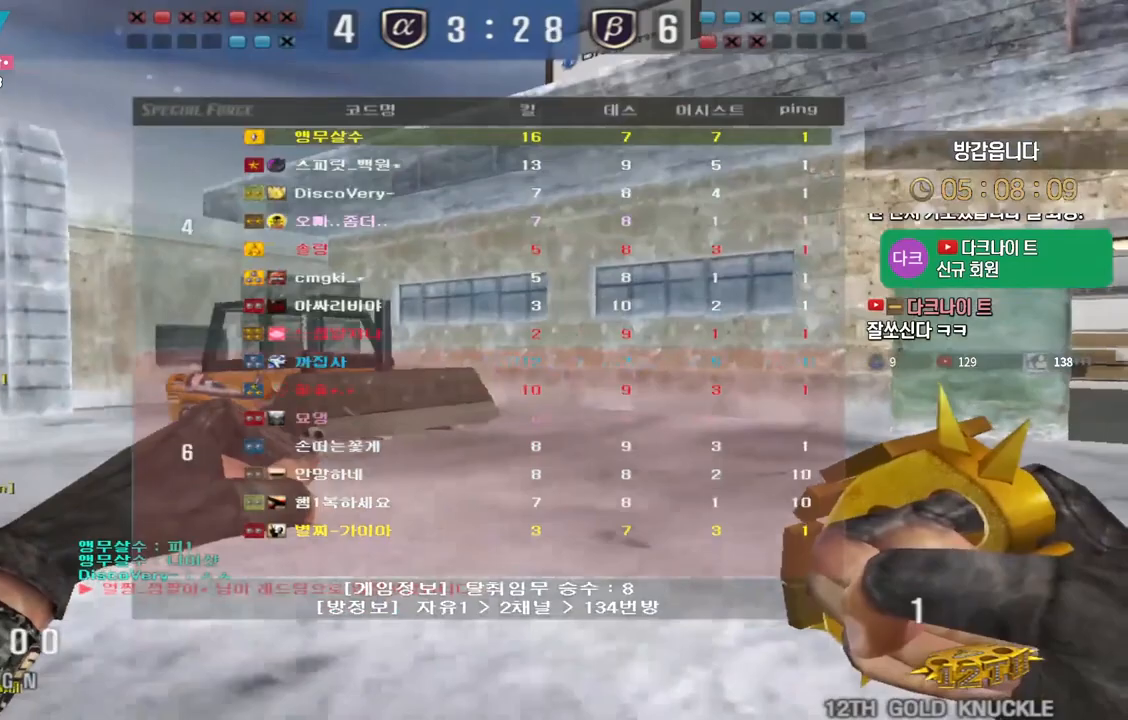
{"keys": ["d", "tab", "w"], "events": []}